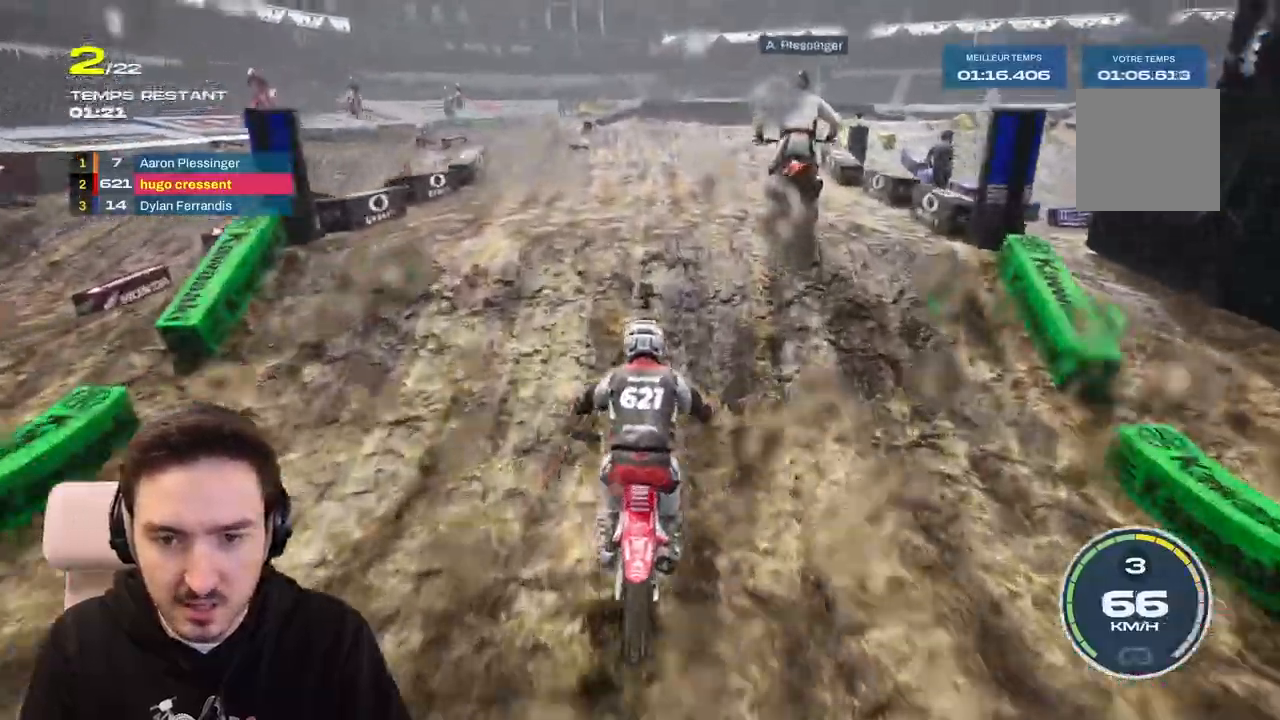
Gameplay with a controller (Xbox layout); each line is a JSON object with the inputs held at the frame after it. "events" lists button and stick changes between this image and that frame as [ms after this image, input, new state], when the widget could be followed in between. Not read: L3 R3.
{"buttons": [], "left_stick": "center", "right_stick": "up", "events": [[150, "R2", "up"], [217, "right_stick", "up"]]}
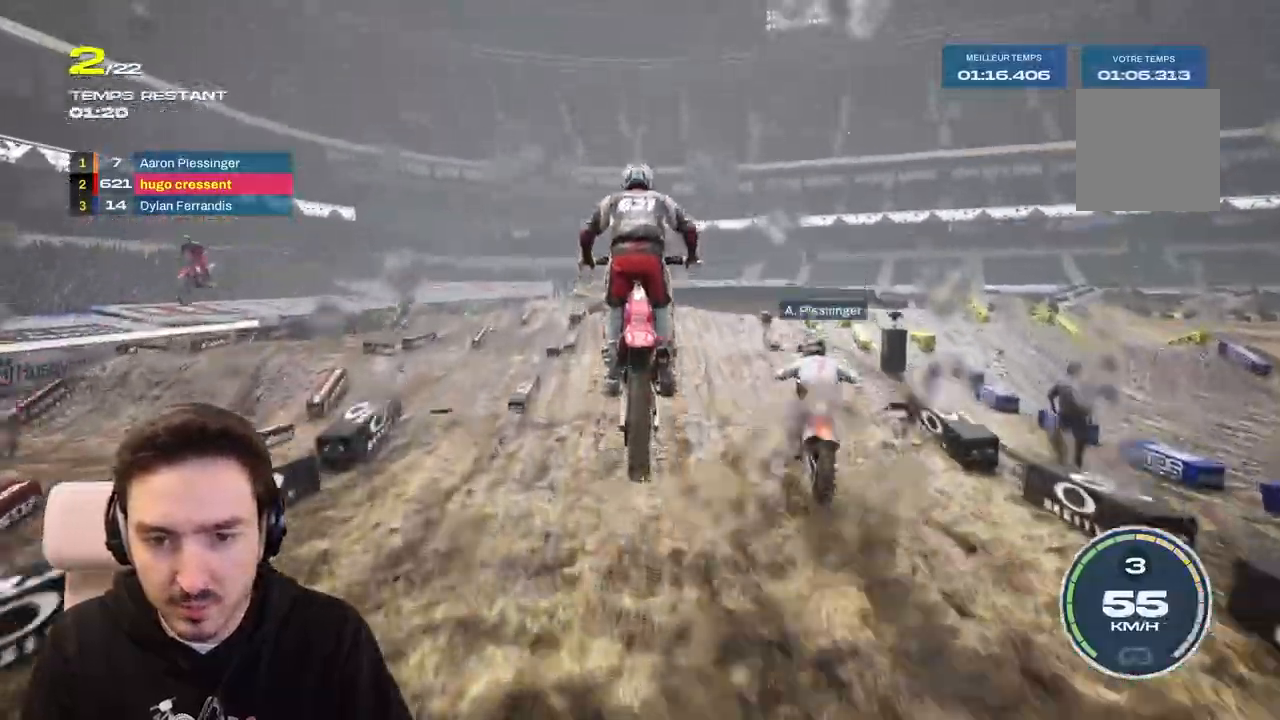
{"buttons": [], "left_stick": "right", "right_stick": "center", "events": [[367, "left_stick", "right"], [450, "right_stick", "center"]]}
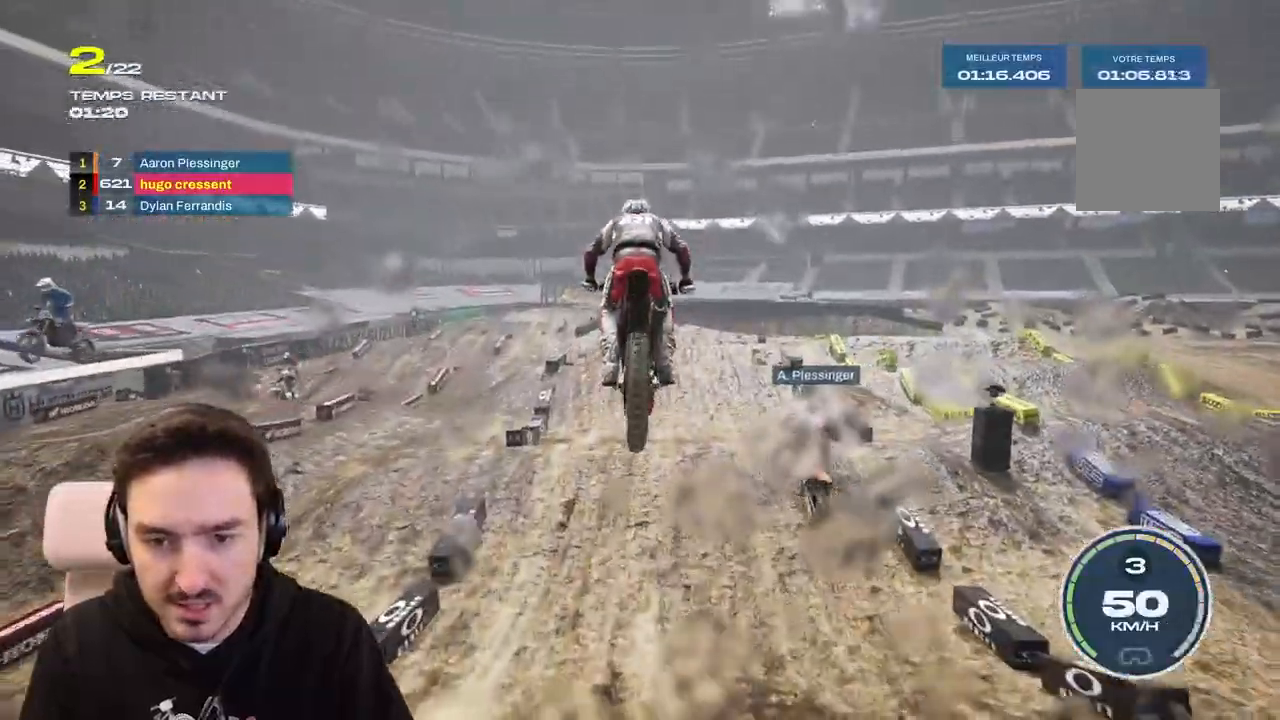
{"buttons": ["R2"], "left_stick": "center", "right_stick": "center", "events": [[67, "left_stick", "center"], [167, "R2", "down"], [300, "left_stick", "right"], [467, "left_stick", "center"]]}
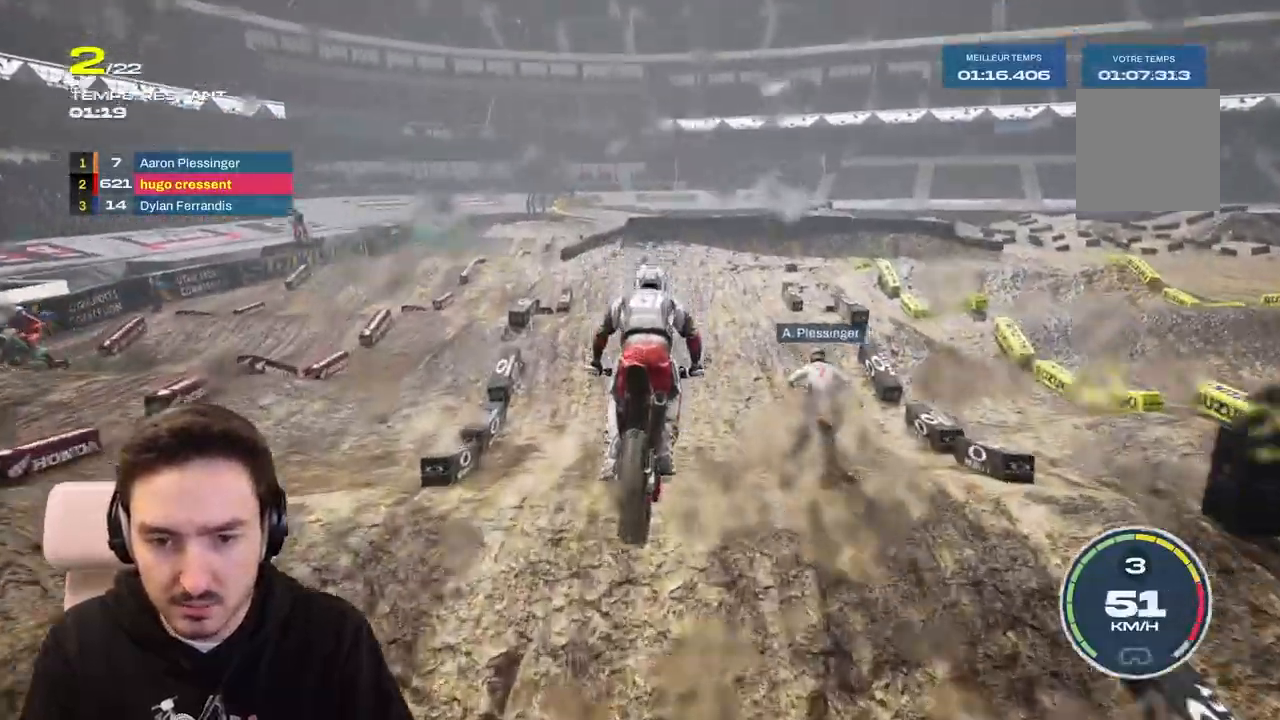
{"buttons": ["R2"], "left_stick": "right", "right_stick": "center", "events": [[150, "left_stick", "right"], [267, "left_stick", "center"], [450, "left_stick", "right"]]}
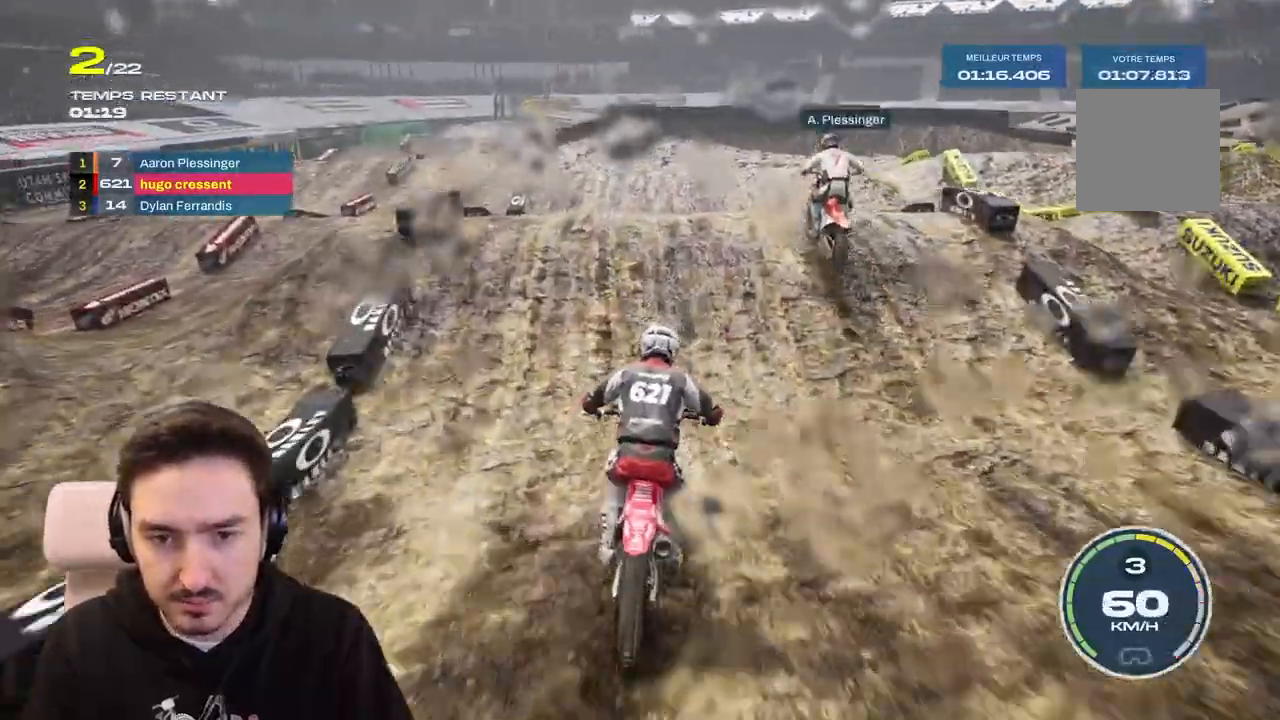
{"buttons": [], "left_stick": "right", "right_stick": "center", "events": [[100, "left_stick", "center"], [200, "R2", "up"], [250, "left_stick", "right"]]}
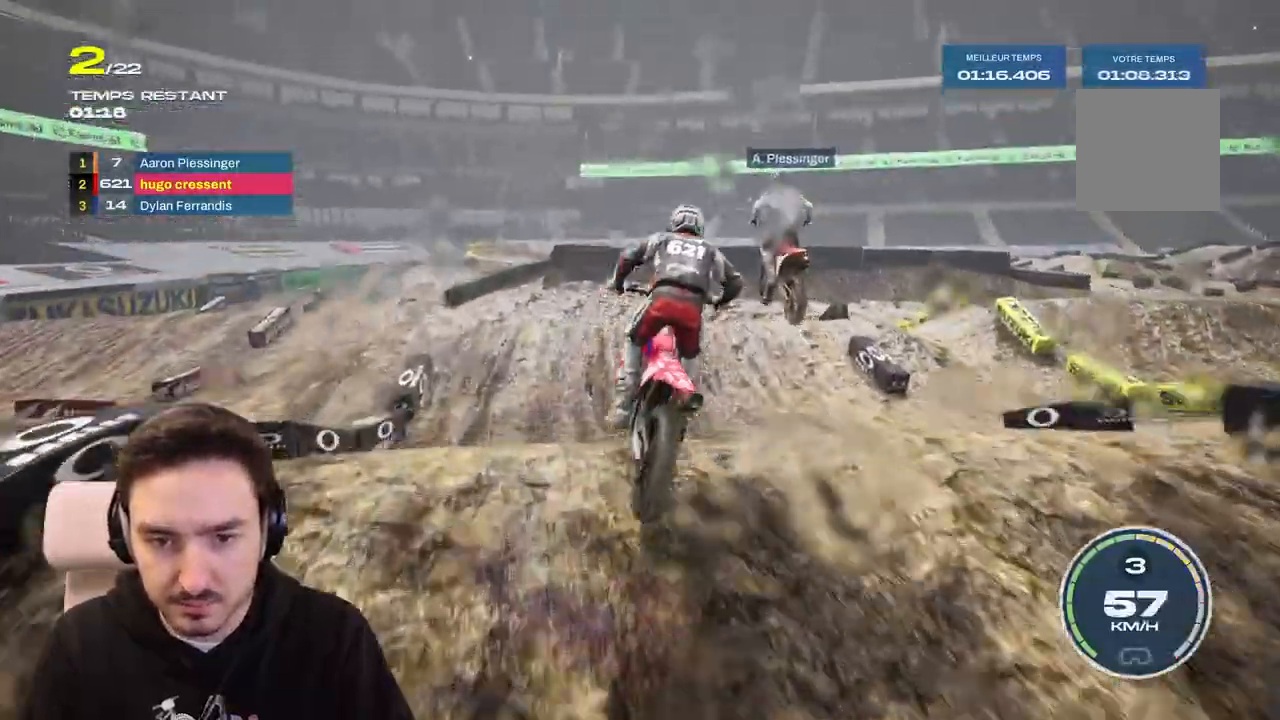
{"buttons": [], "left_stick": "left", "right_stick": "center", "events": [[33, "right_stick", "up"], [133, "left_stick", "center"], [217, "right_stick", "center"], [450, "left_stick", "left"]]}
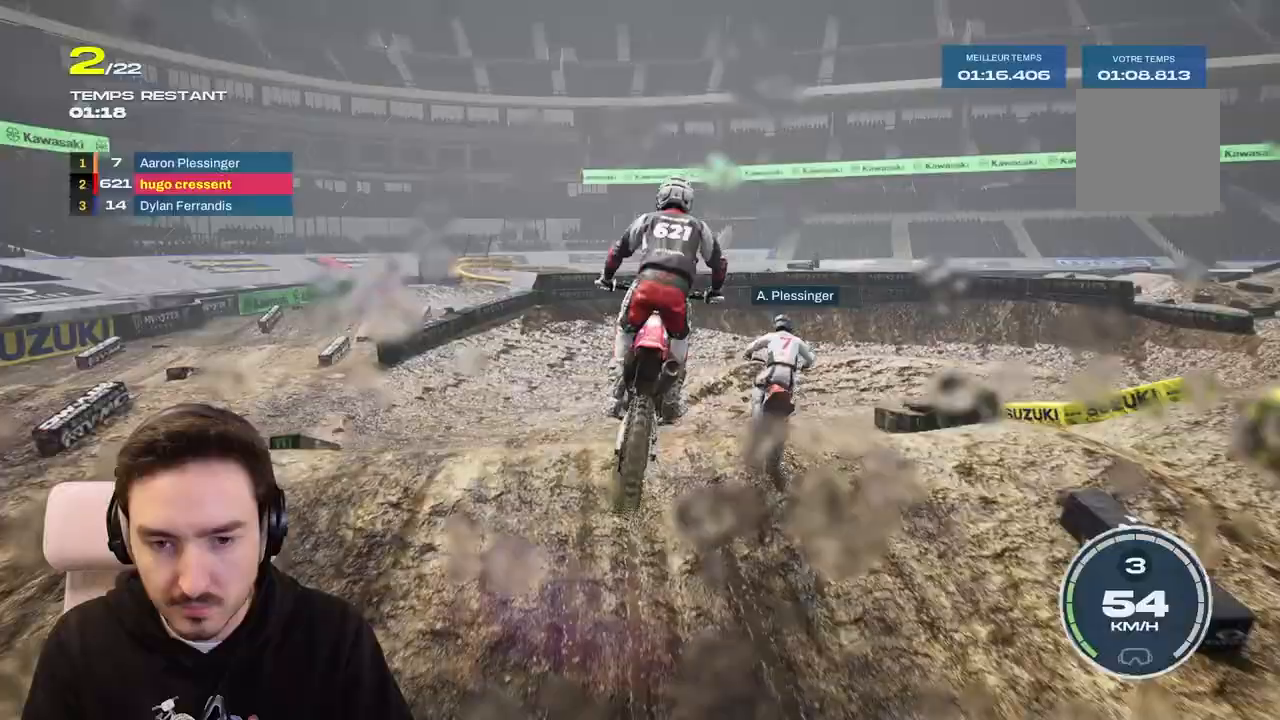
{"buttons": ["R2"], "left_stick": "right", "right_stick": "center", "events": [[133, "left_stick", "center"], [183, "R2", "down"], [383, "left_stick", "right"]]}
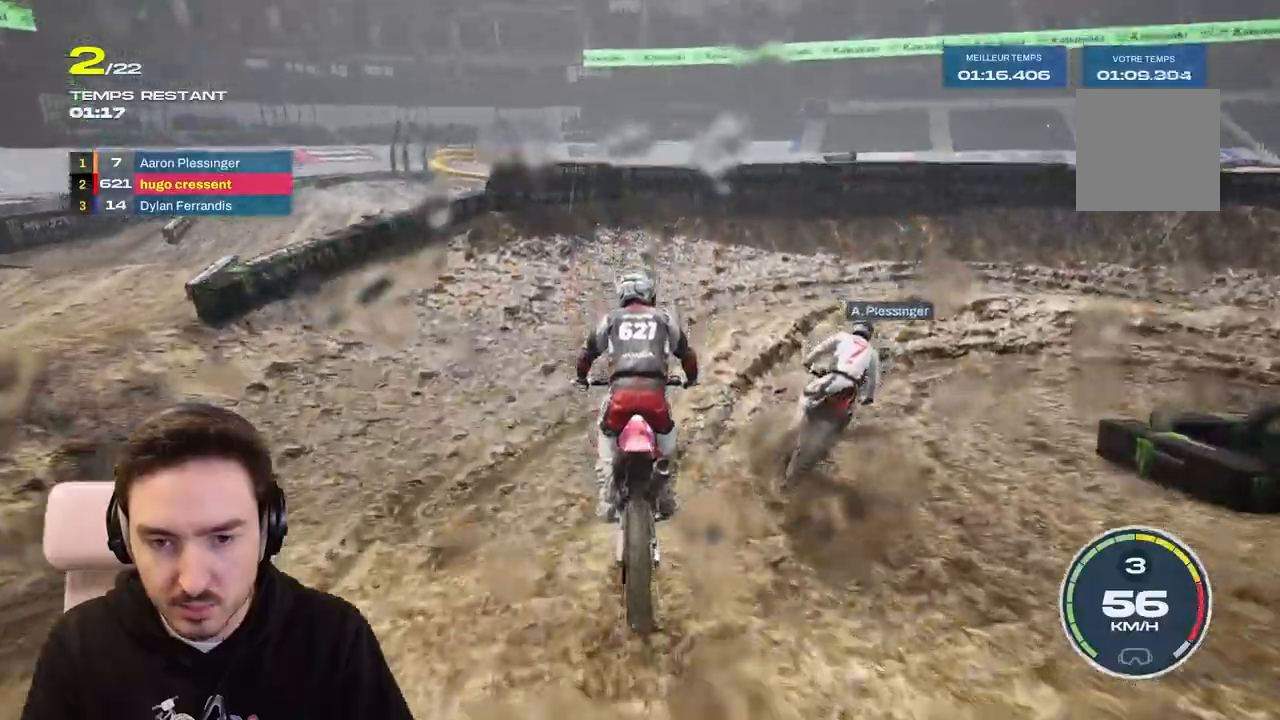
{"buttons": ["L2"], "left_stick": "right", "right_stick": "right", "events": [[133, "right_stick", "right"], [283, "L2", "down"], [383, "R2", "up"]]}
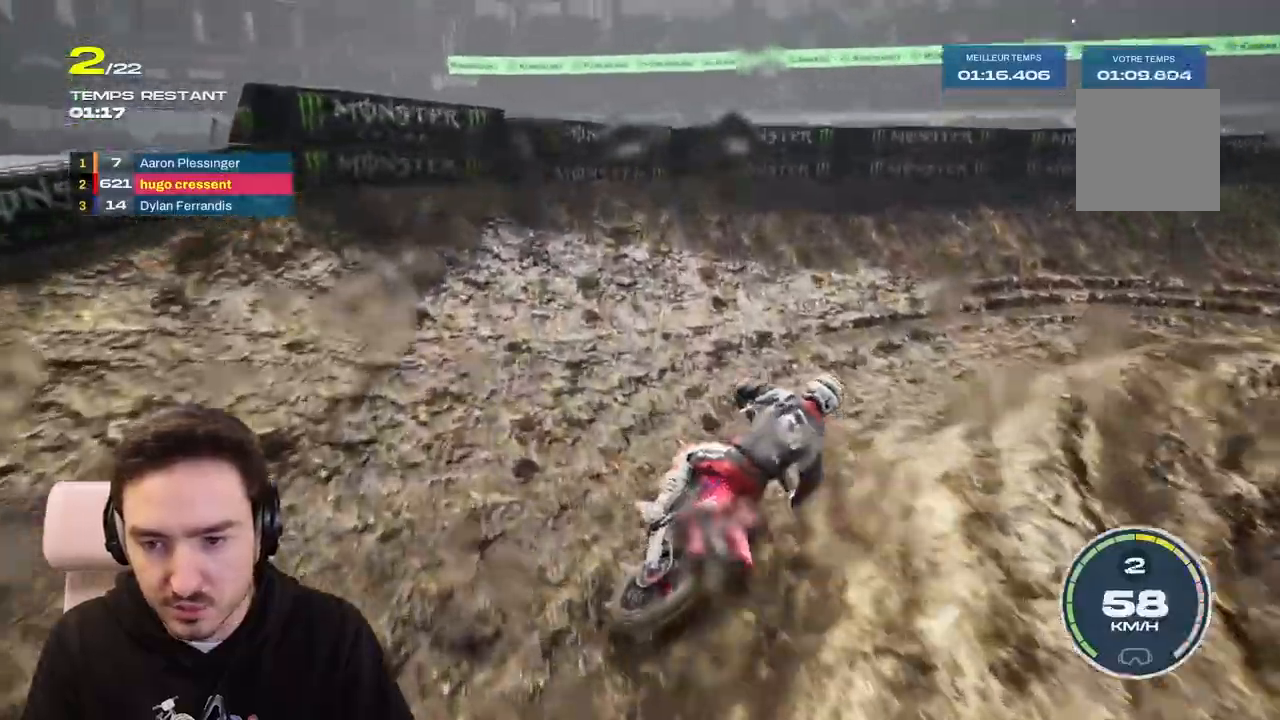
{"buttons": [], "left_stick": "down-right", "right_stick": "right", "events": [[17, "L2", "up"], [417, "left_stick", "down-right"]]}
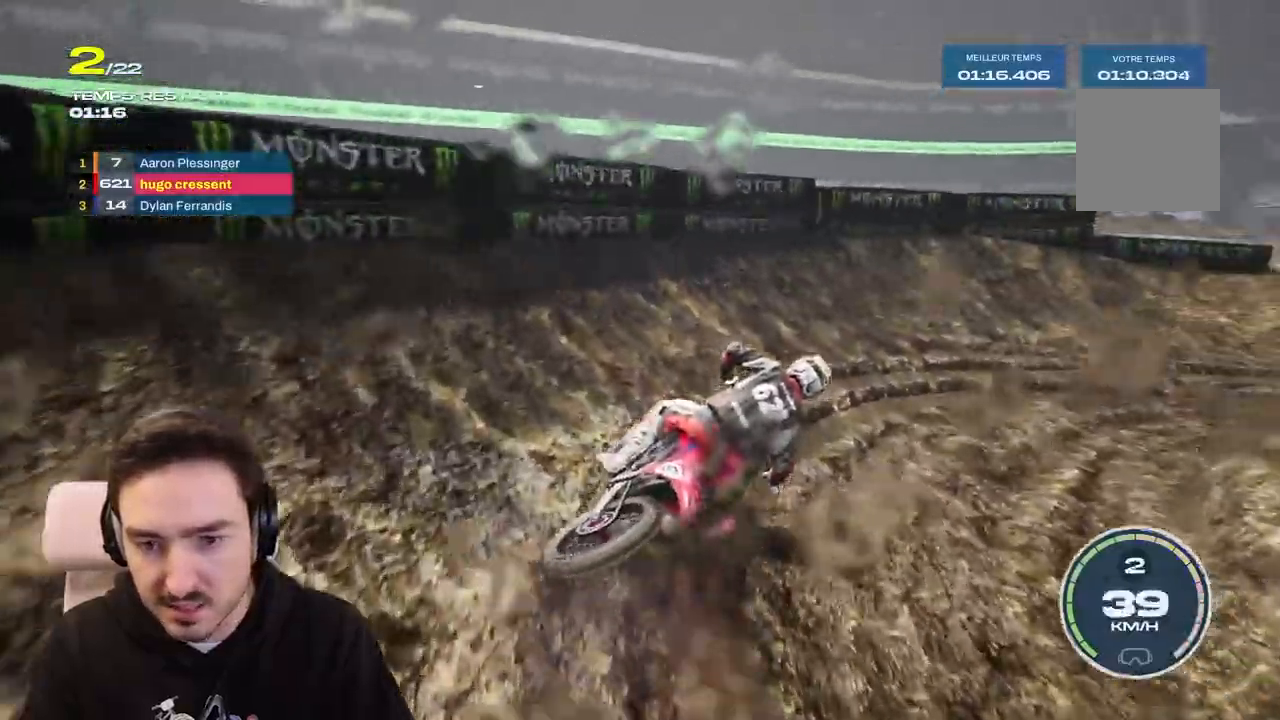
{"buttons": ["R2"], "left_stick": "down-right", "right_stick": "right", "events": [[183, "R2", "down"]]}
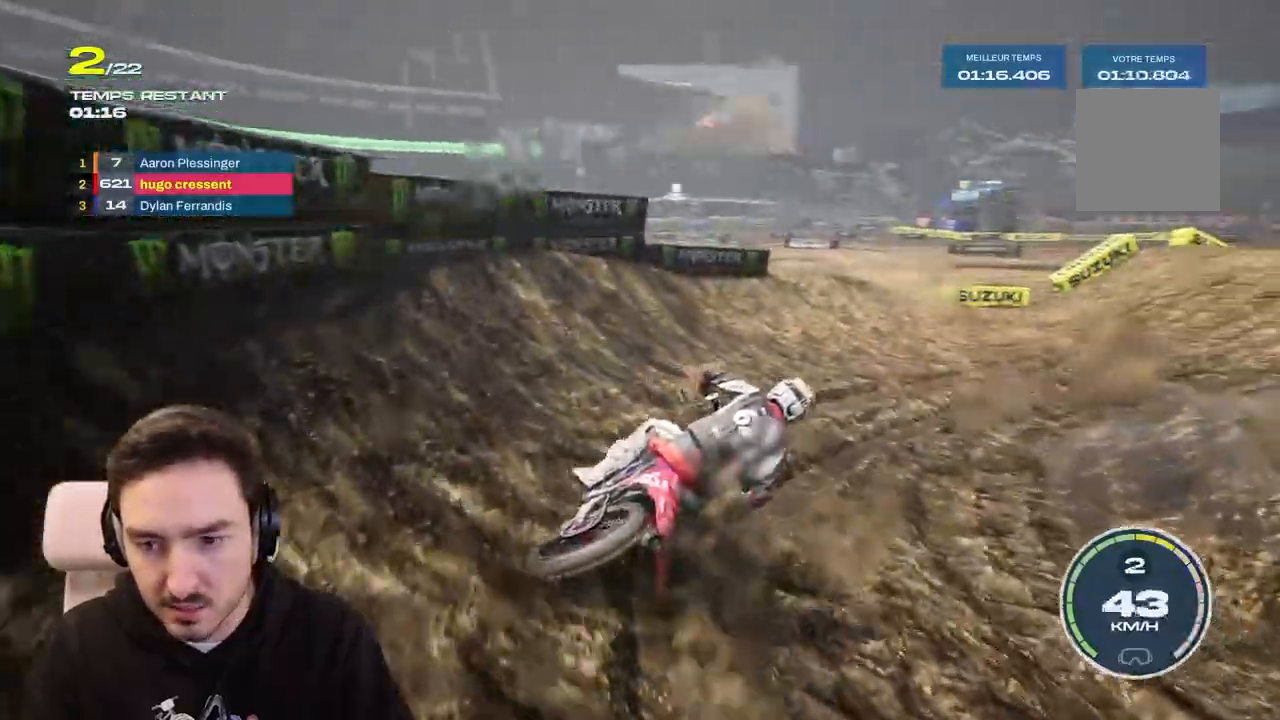
{"buttons": ["R2"], "left_stick": "right", "right_stick": "center", "events": [[133, "right_stick", "center"], [317, "left_stick", "right"]]}
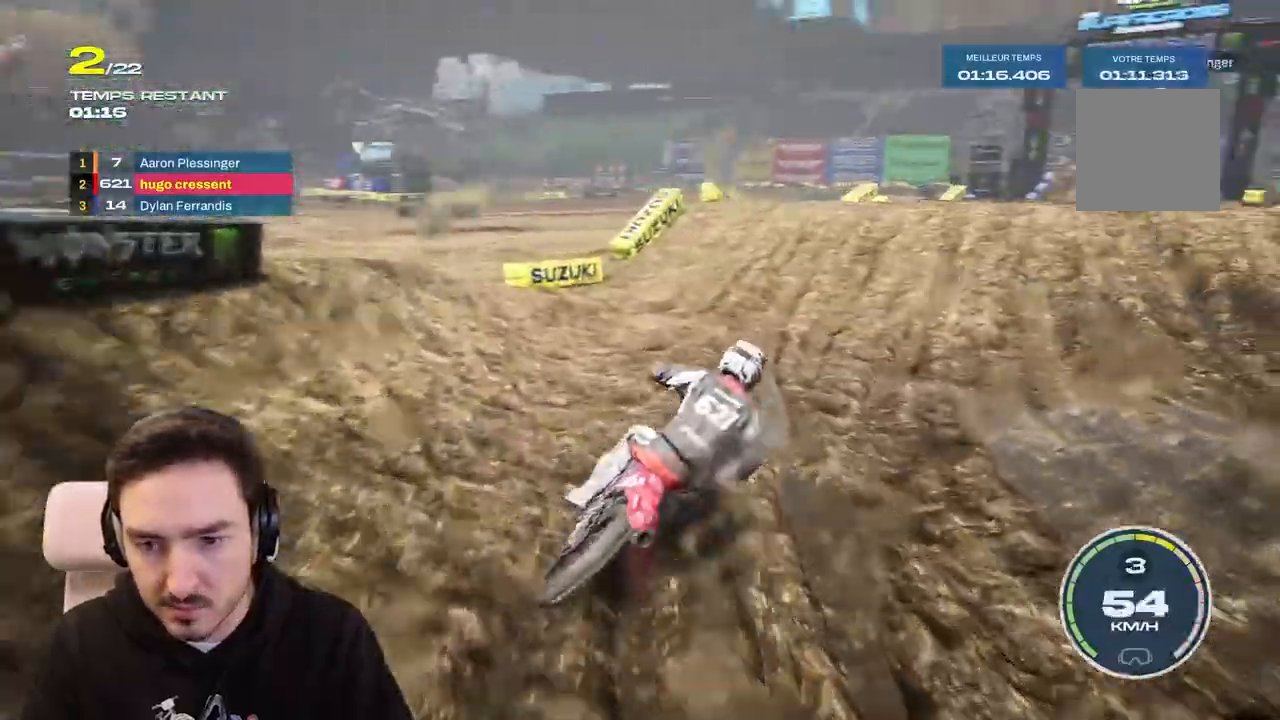
{"buttons": ["R2"], "left_stick": "right", "right_stick": "down", "events": [[500, "right_stick", "down"]]}
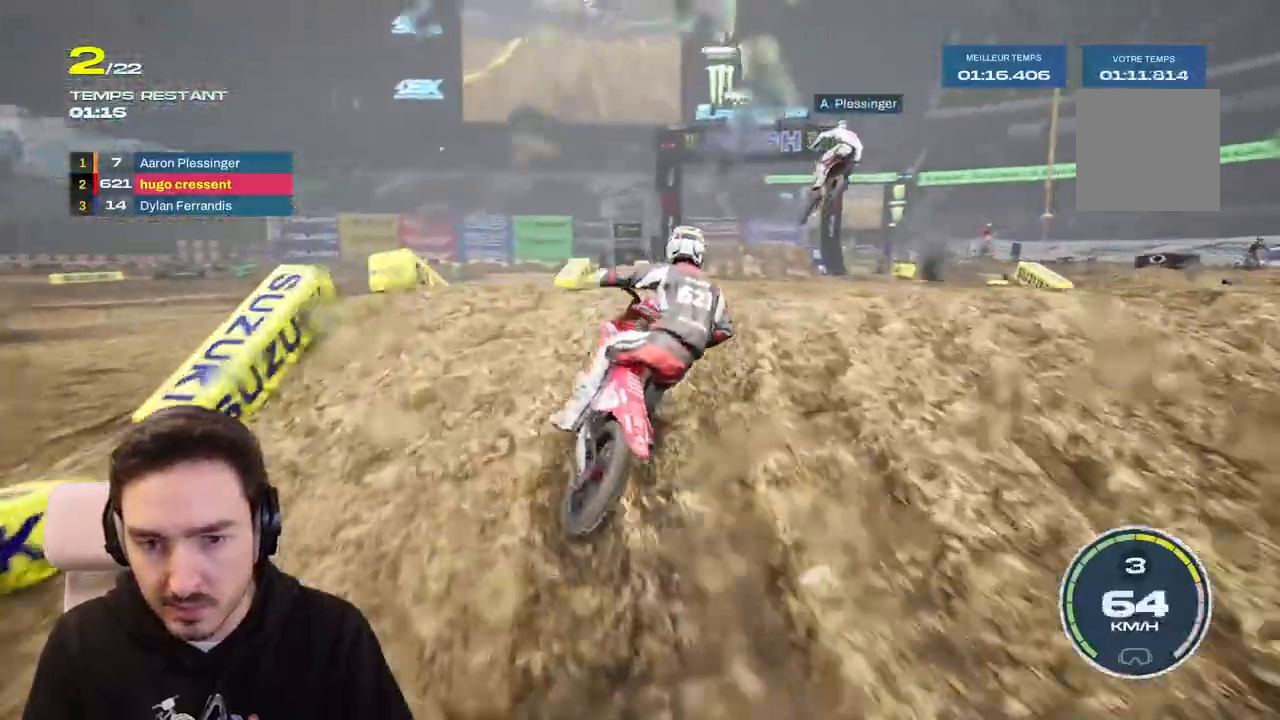
{"buttons": [], "left_stick": "center", "right_stick": "center", "events": [[17, "left_stick", "down-right"], [267, "R2", "up"], [267, "right_stick", "center"], [367, "left_stick", "center"]]}
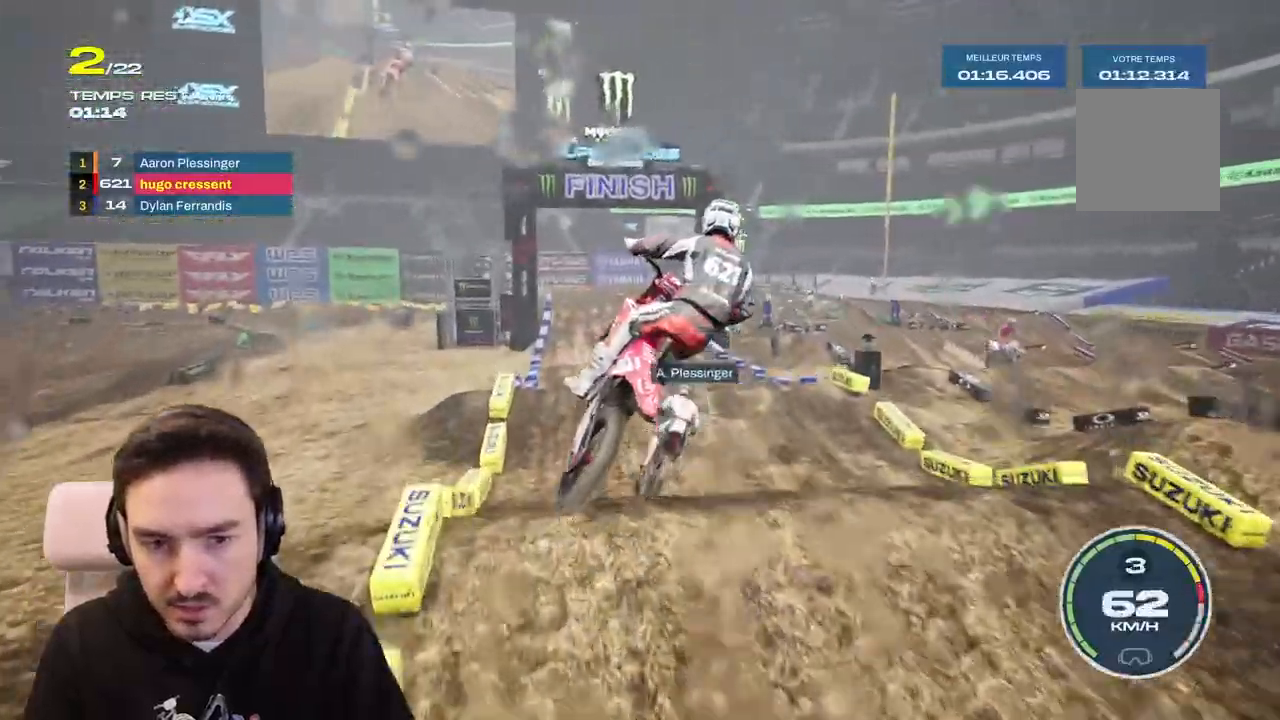
{"buttons": [], "left_stick": "right", "right_stick": "up", "events": [[183, "left_stick", "right"], [383, "right_stick", "up"]]}
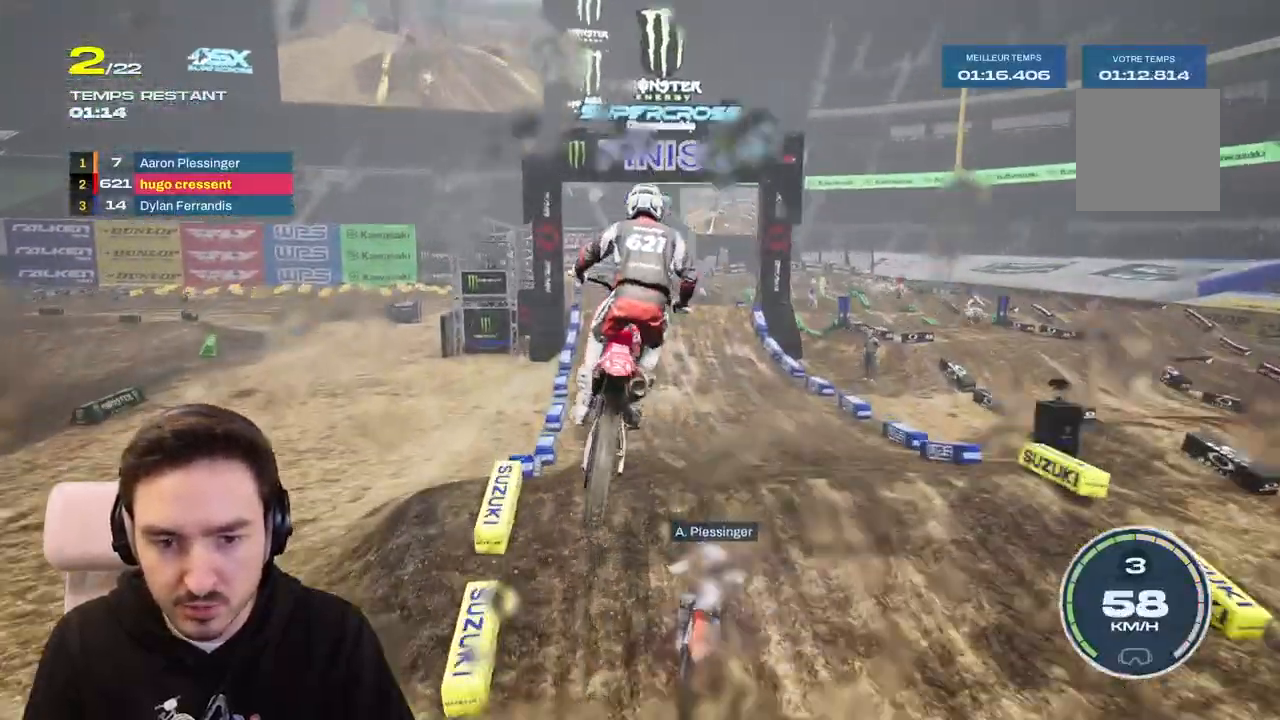
{"buttons": ["R2"], "left_stick": "right", "right_stick": "center", "events": [[67, "right_stick", "center"], [367, "R2", "down"], [383, "left_stick", "center"], [483, "left_stick", "right"]]}
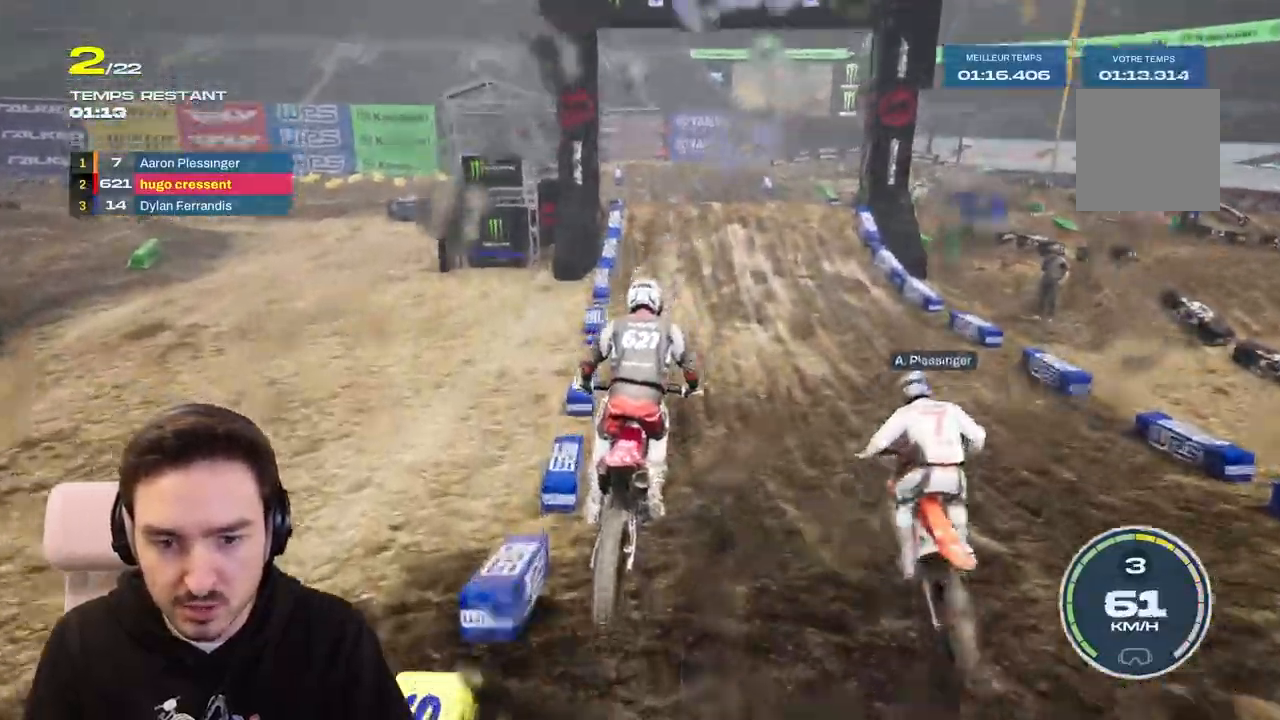
{"buttons": [], "left_stick": "right", "right_stick": "center", "events": [[50, "R2", "up"]]}
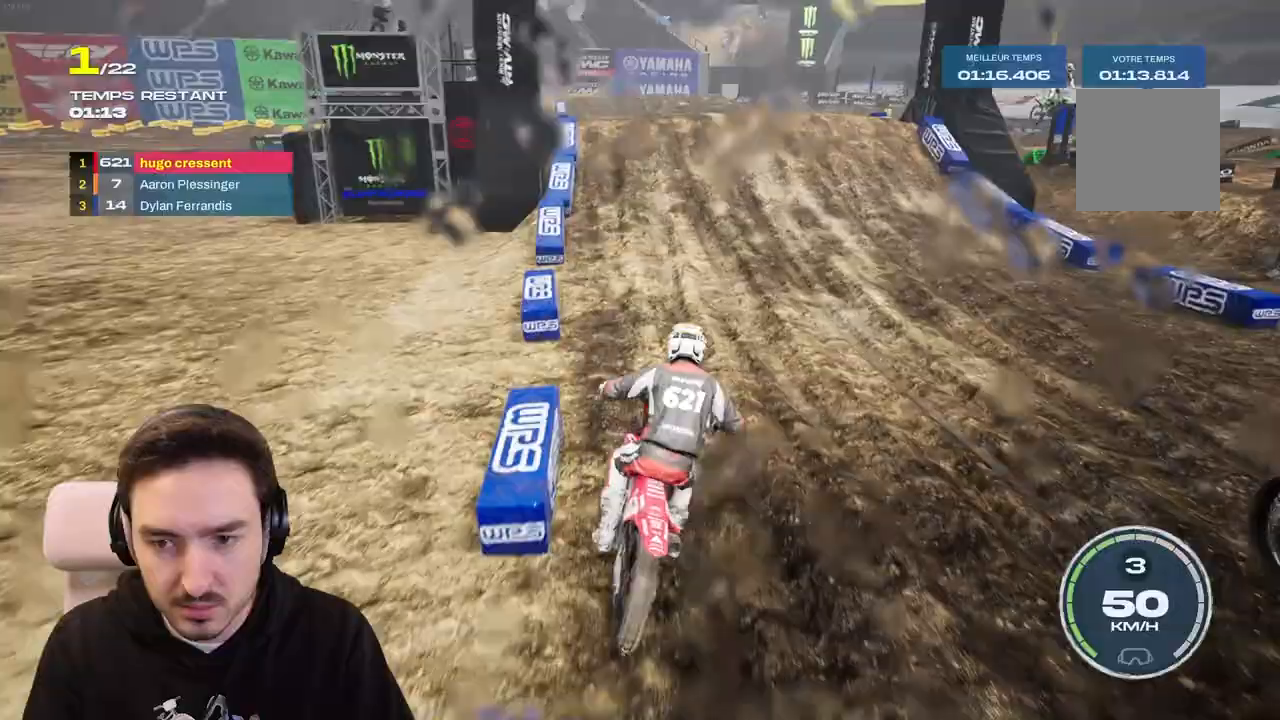
{"buttons": ["R2"], "left_stick": "center", "right_stick": "center", "events": [[67, "left_stick", "center"], [133, "R2", "down"]]}
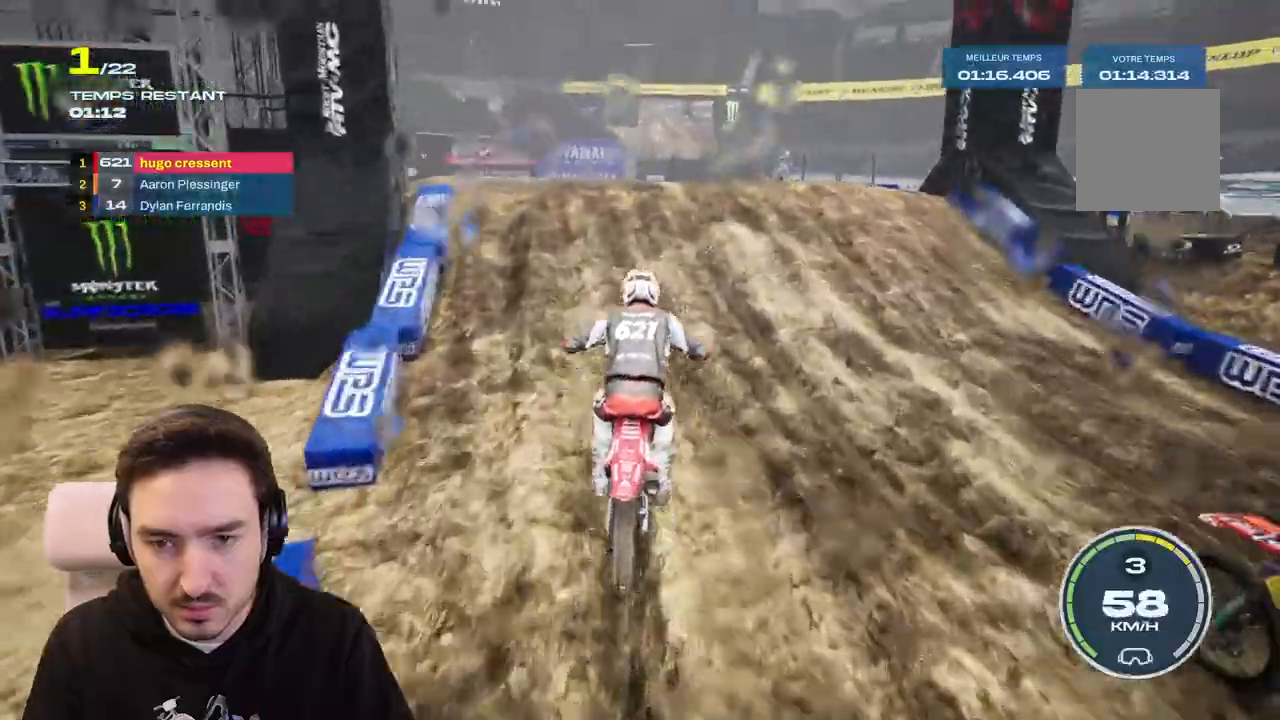
{"buttons": ["R2"], "left_stick": "down-left", "right_stick": "down", "events": [[150, "left_stick", "down-left"], [200, "right_stick", "down"]]}
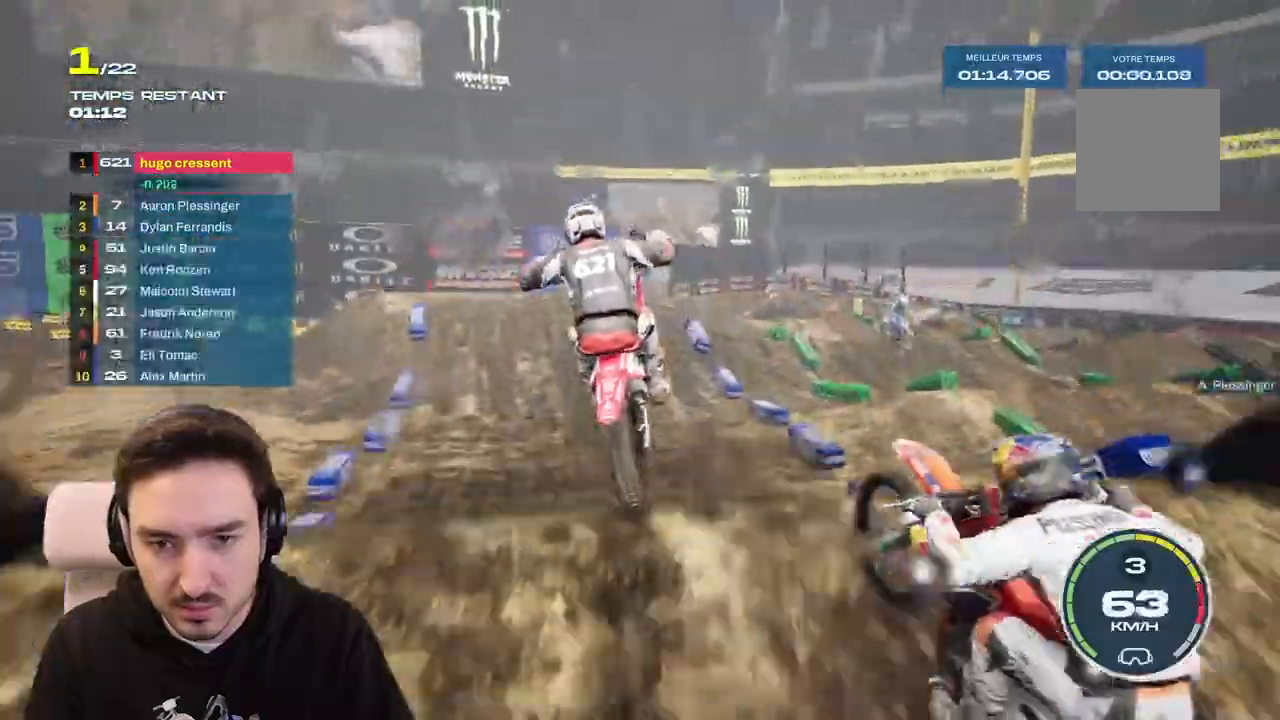
{"buttons": [], "left_stick": "left", "right_stick": "center", "events": [[117, "left_stick", "center"], [133, "right_stick", "center"], [150, "R2", "up"], [400, "left_stick", "down-left"], [500, "left_stick", "left"]]}
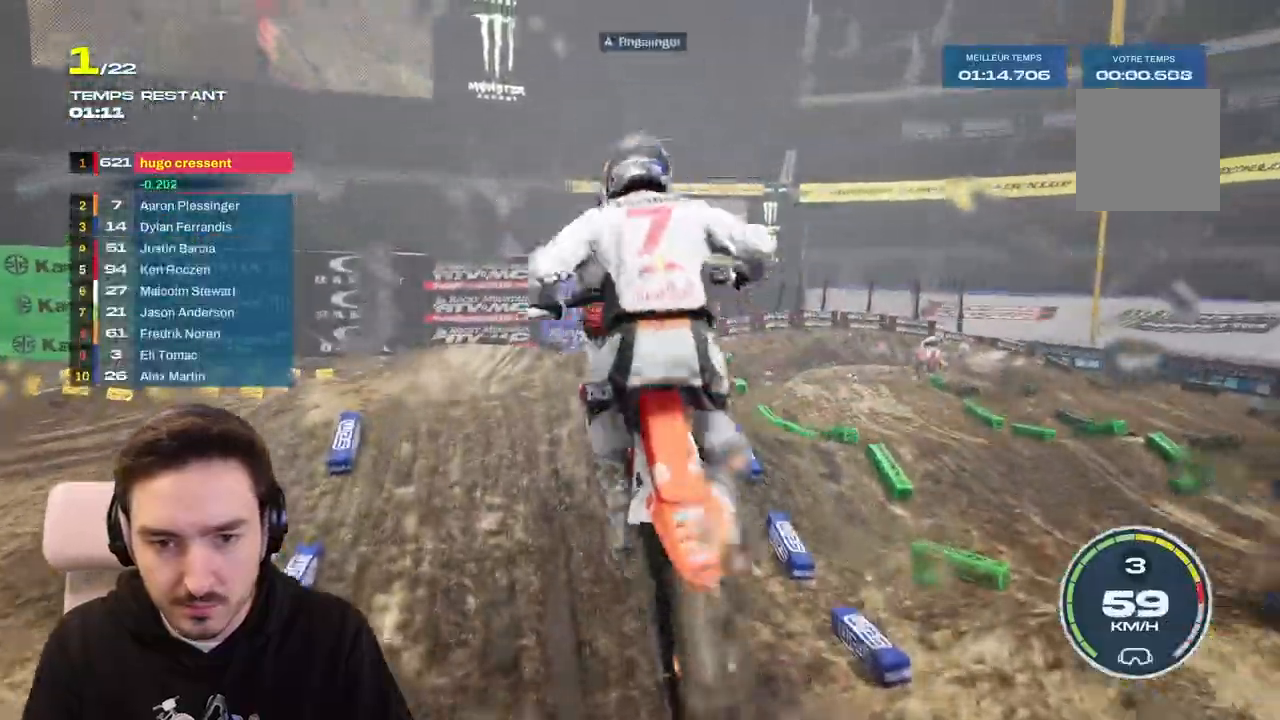
{"buttons": [], "left_stick": "center", "right_stick": "down", "events": [[367, "left_stick", "center"], [450, "right_stick", "down"]]}
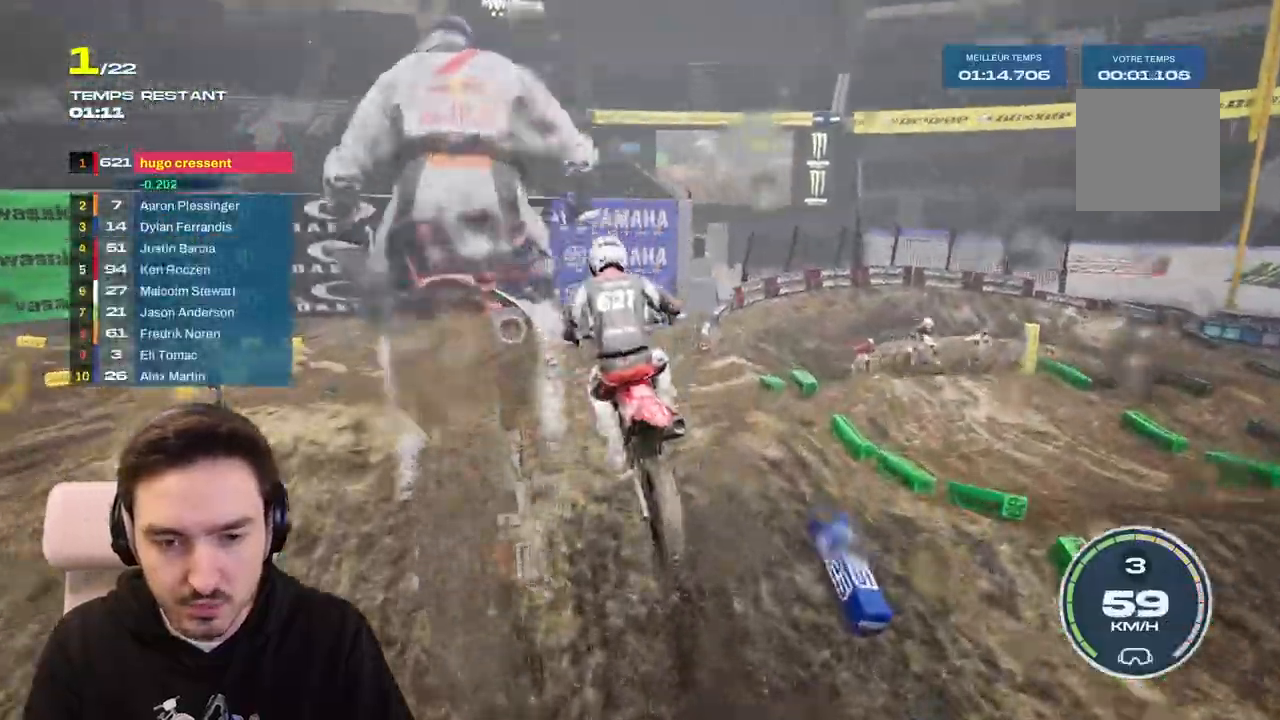
{"buttons": ["R2"], "left_stick": "down-left", "right_stick": "down", "events": [[100, "left_stick", "left"], [167, "R2", "down"], [183, "left_stick", "down-left"]]}
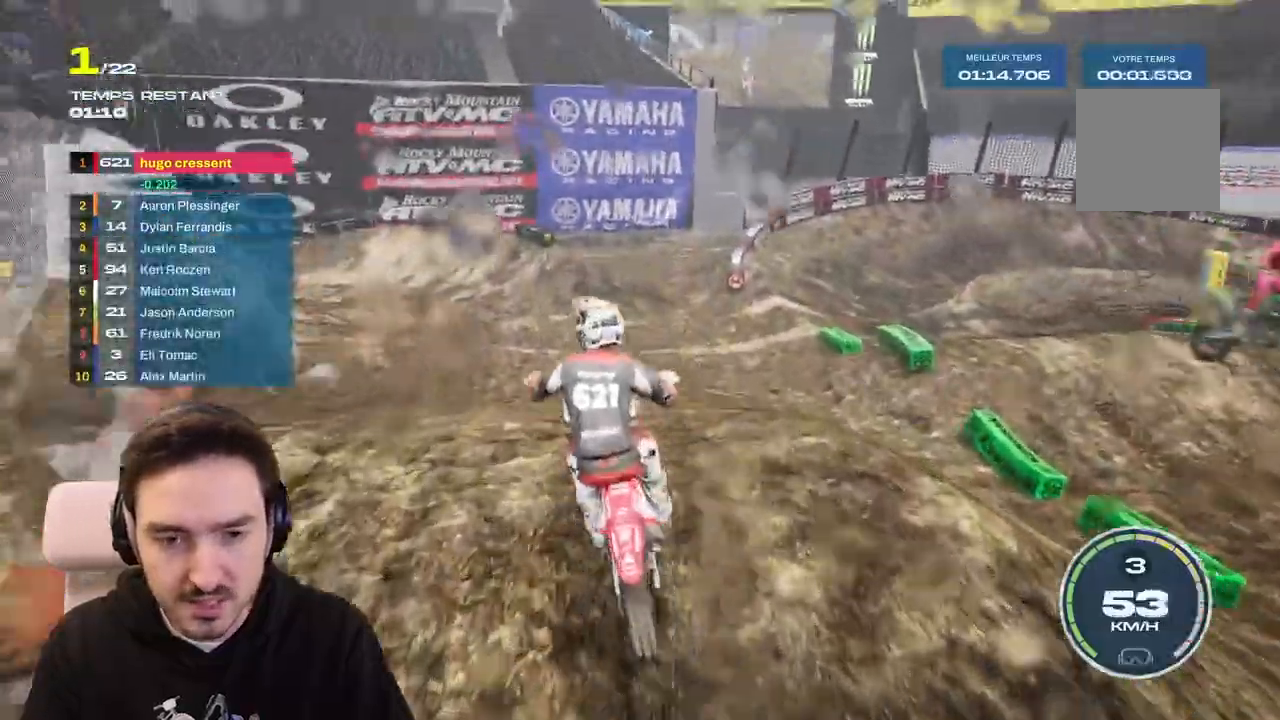
{"buttons": [], "left_stick": "center", "right_stick": "center", "events": [[100, "R2", "up"], [167, "right_stick", "center"], [450, "left_stick", "center"]]}
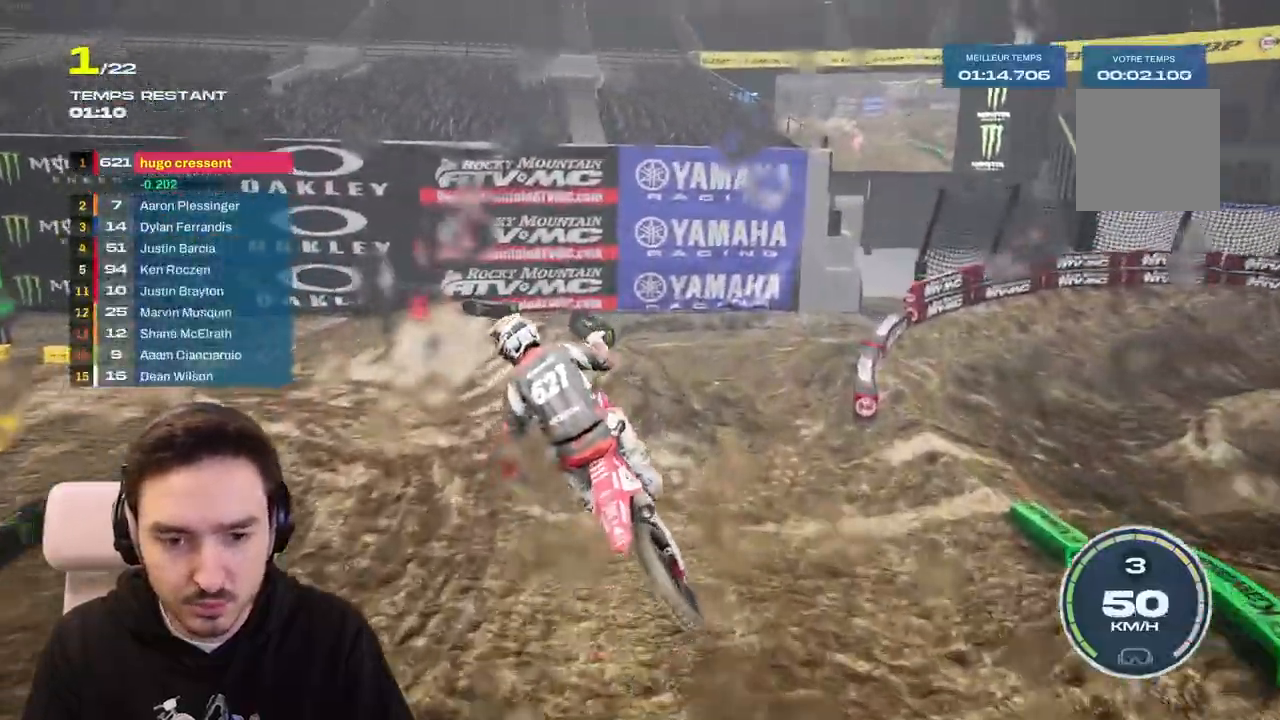
{"buttons": [], "left_stick": "left", "right_stick": "down-left", "events": [[233, "left_stick", "left"], [500, "right_stick", "down-left"]]}
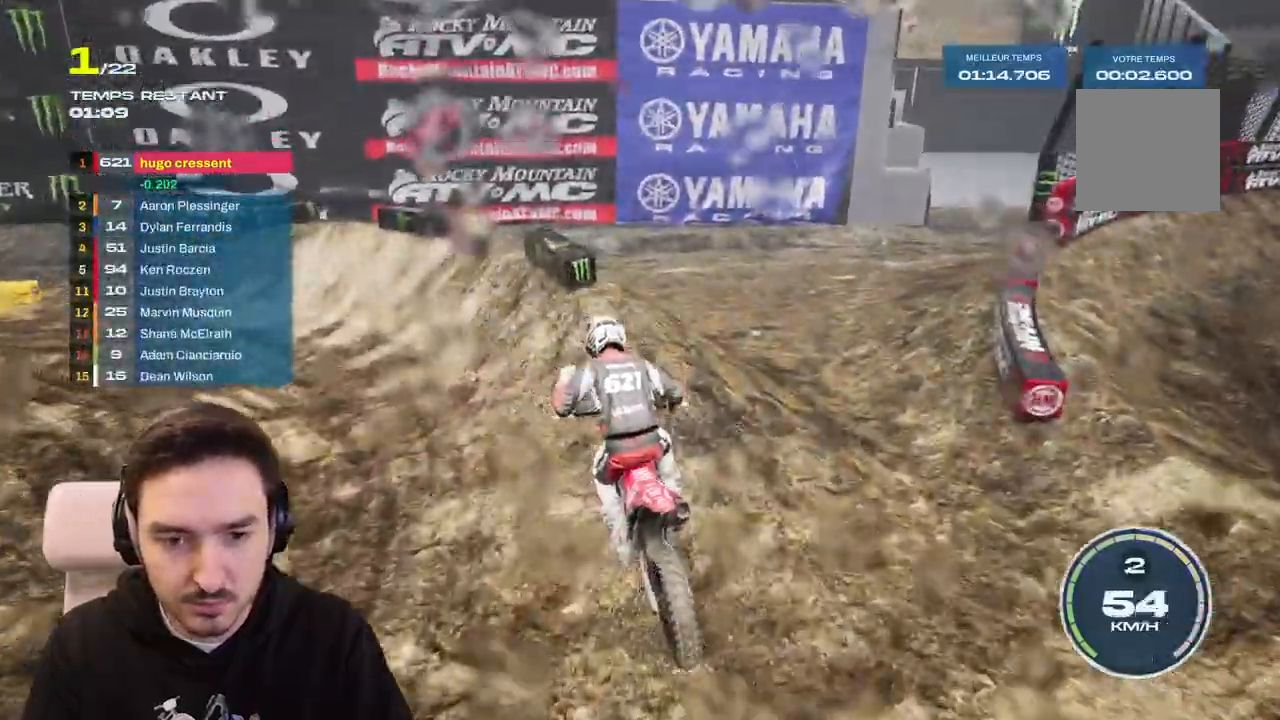
{"buttons": [], "left_stick": "left", "right_stick": "center", "events": [[450, "right_stick", "center"]]}
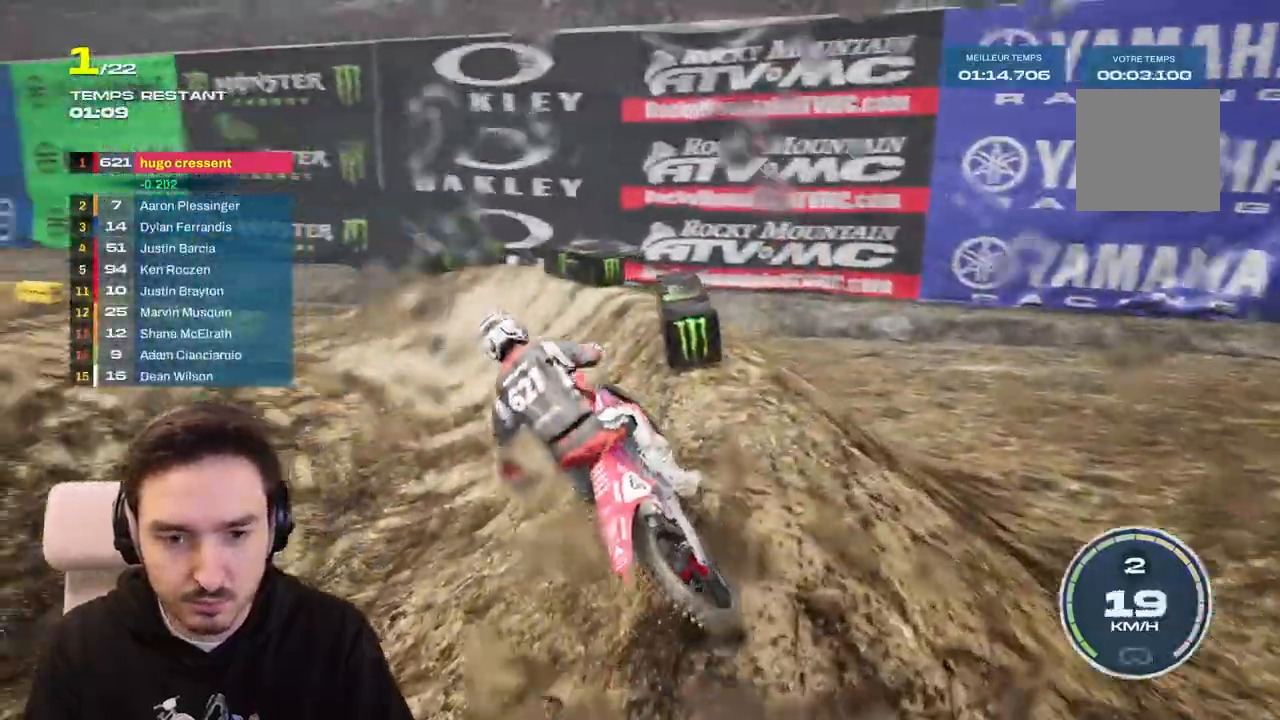
{"buttons": ["R2"], "left_stick": "center", "right_stick": "center", "events": [[117, "R2", "down"], [183, "left_stick", "center"], [250, "R2", "up"], [350, "R2", "down"]]}
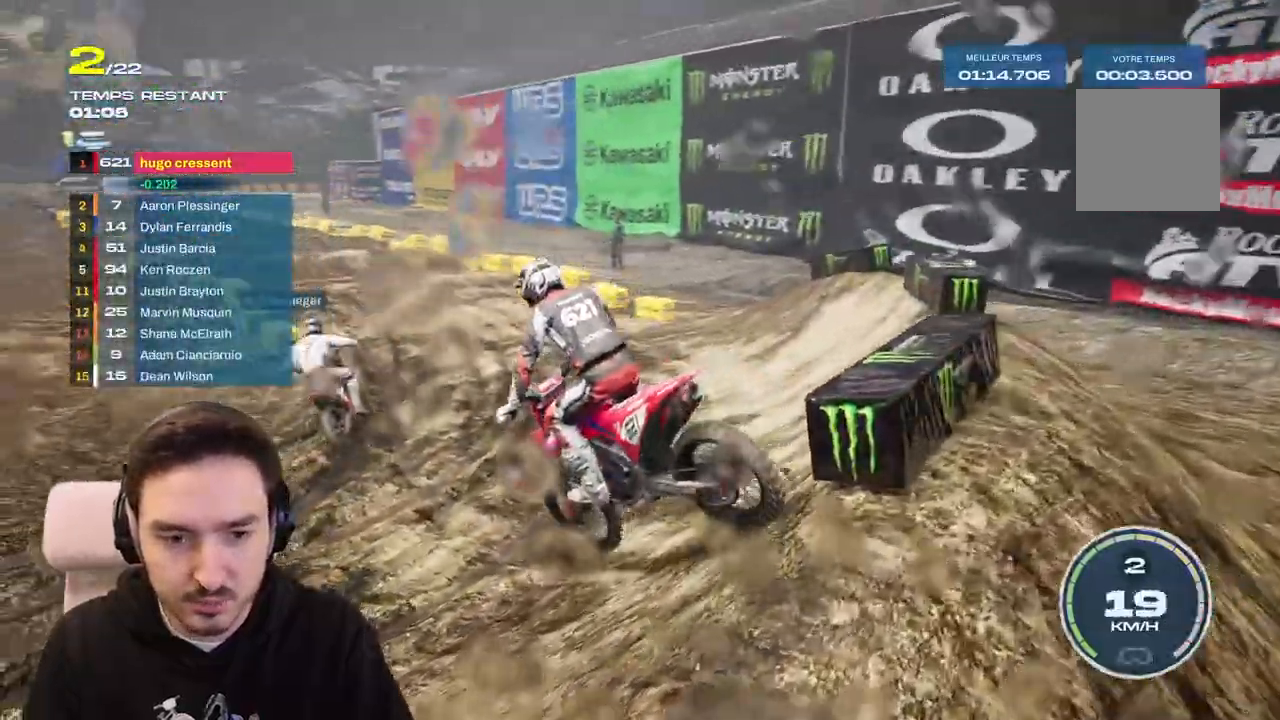
{"buttons": ["R2"], "left_stick": "right", "right_stick": "center", "events": [[117, "left_stick", "right"], [333, "left_stick", "center"], [383, "left_stick", "right"]]}
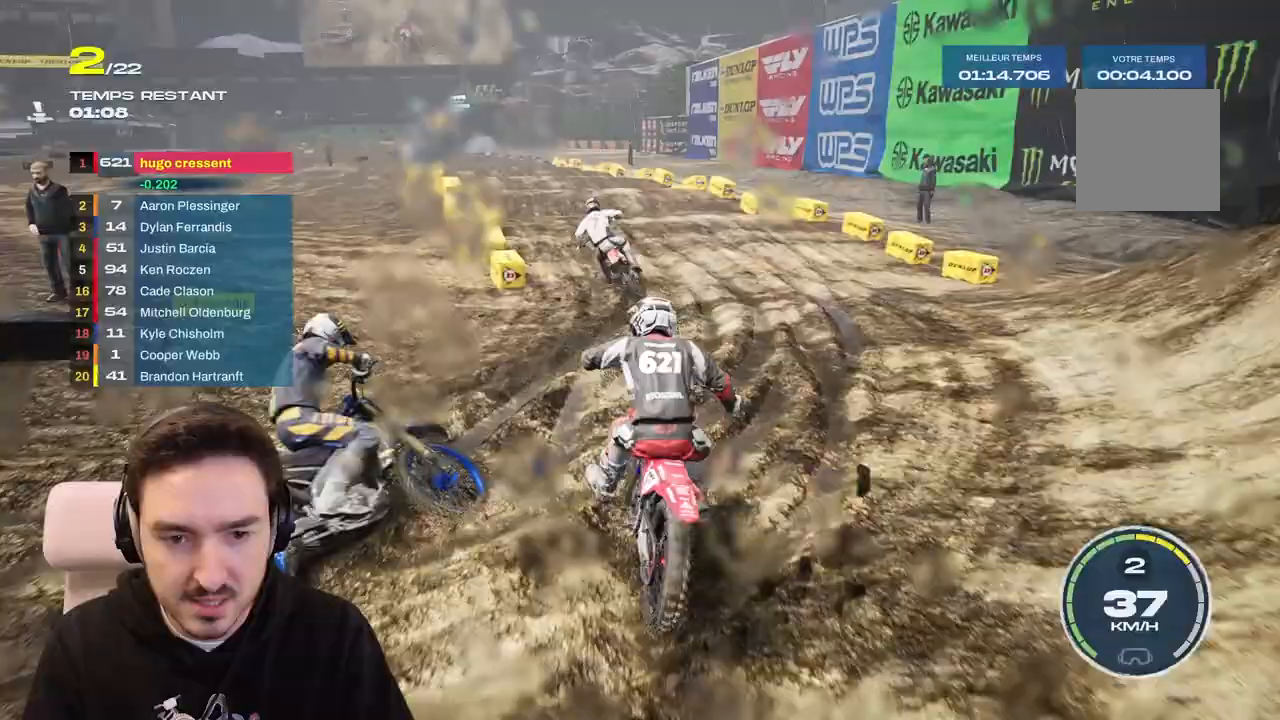
{"buttons": ["R2"], "left_stick": "left", "right_stick": "center", "events": [[133, "left_stick", "center"], [217, "left_stick", "left"]]}
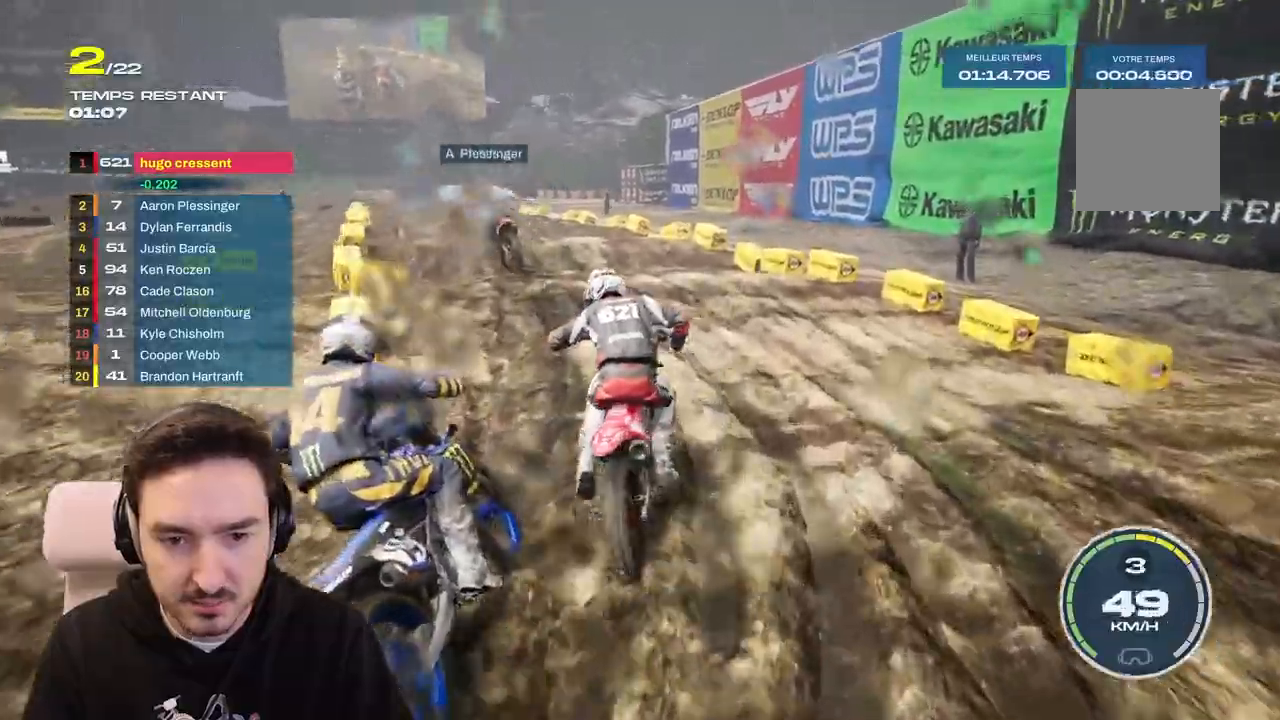
{"buttons": ["R2"], "left_stick": "down-left", "right_stick": "down", "events": [[400, "right_stick", "down"], [450, "left_stick", "down-left"]]}
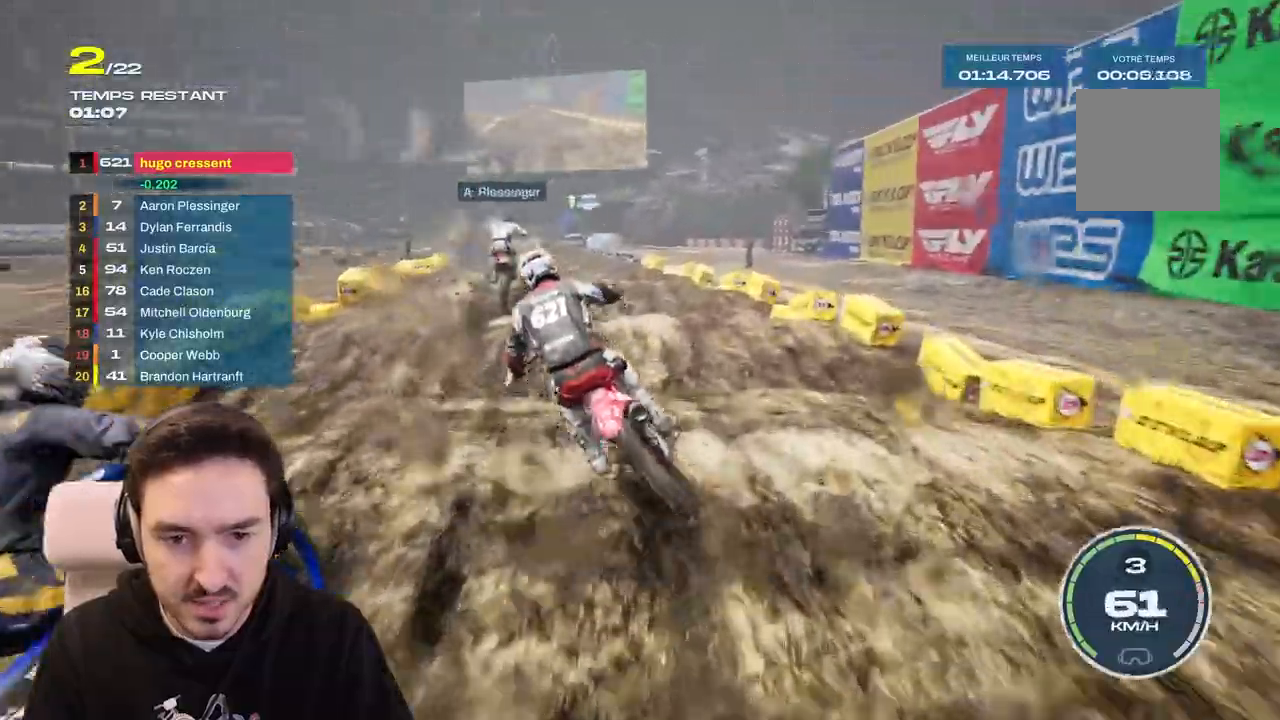
{"buttons": ["R2"], "left_stick": "center", "right_stick": "down", "events": [[33, "left_stick", "down"], [367, "left_stick", "down-left"], [500, "left_stick", "center"]]}
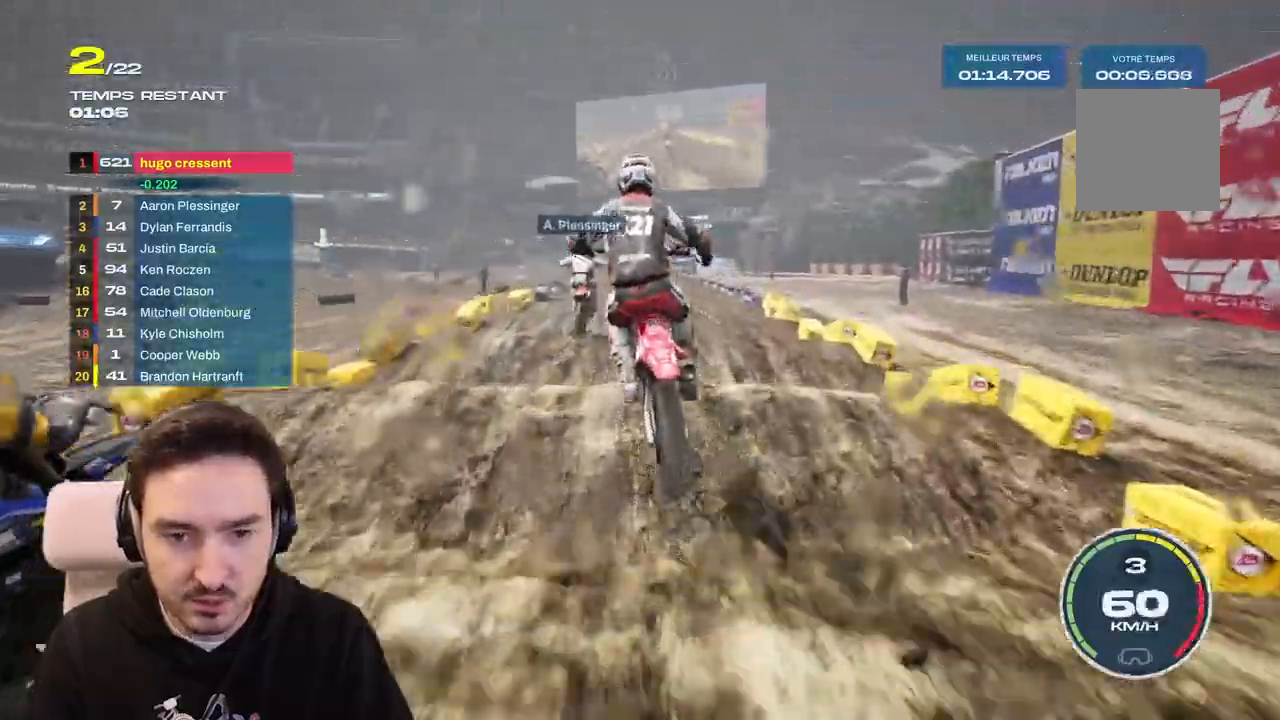
{"buttons": ["R2"], "left_stick": "down-left", "right_stick": "down", "events": [[267, "left_stick", "down-left"]]}